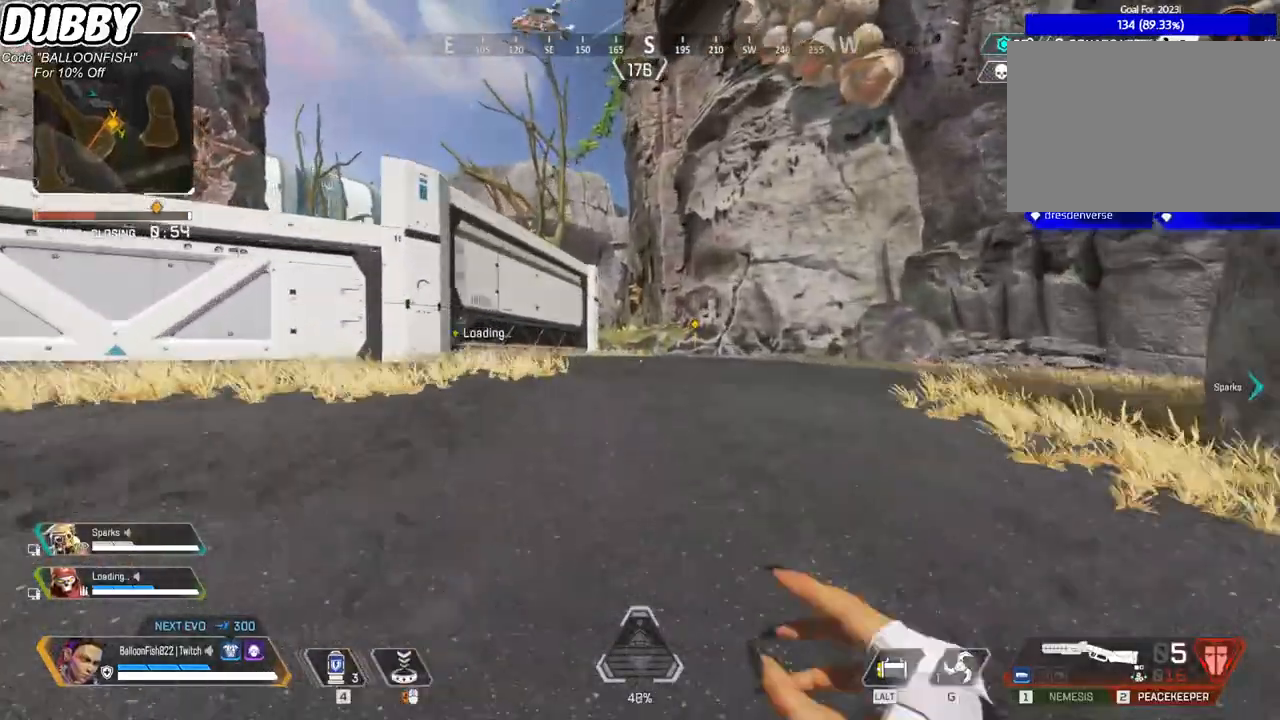
Gameplay with keyboard and mouse; each line is a JSON object with the keys and mouse buttons held at the frame after it. "events" lists presses ("down") and releases ("up") of "1", "2", "3", "4", "5", "a", "b", "c", "ctrl", "d", "e", "f", "g", "r", "s", "shift", "space", "t", "tab", "v", "w", "x", "z", "mouse_left", "mouse_wheel", "mouse_right", "mouse_mb4" and "mouse_mb5" between this image and that frame as [ms after this image, input, new state], when the widget could be followed in between. "mouse_left", "mouse_wheel", "mouse_right", "mouse_mb4", "mouse_mb5" = the "left", "wheel", "right", "mb4", "mb5" buttons of the "mouse" list. No other keys are recorded. "wheel" means that the mouse wheel is clicked or scrolled. Mouse movement is not recorded.
{"keys": ["w"], "mouse": [], "events": []}
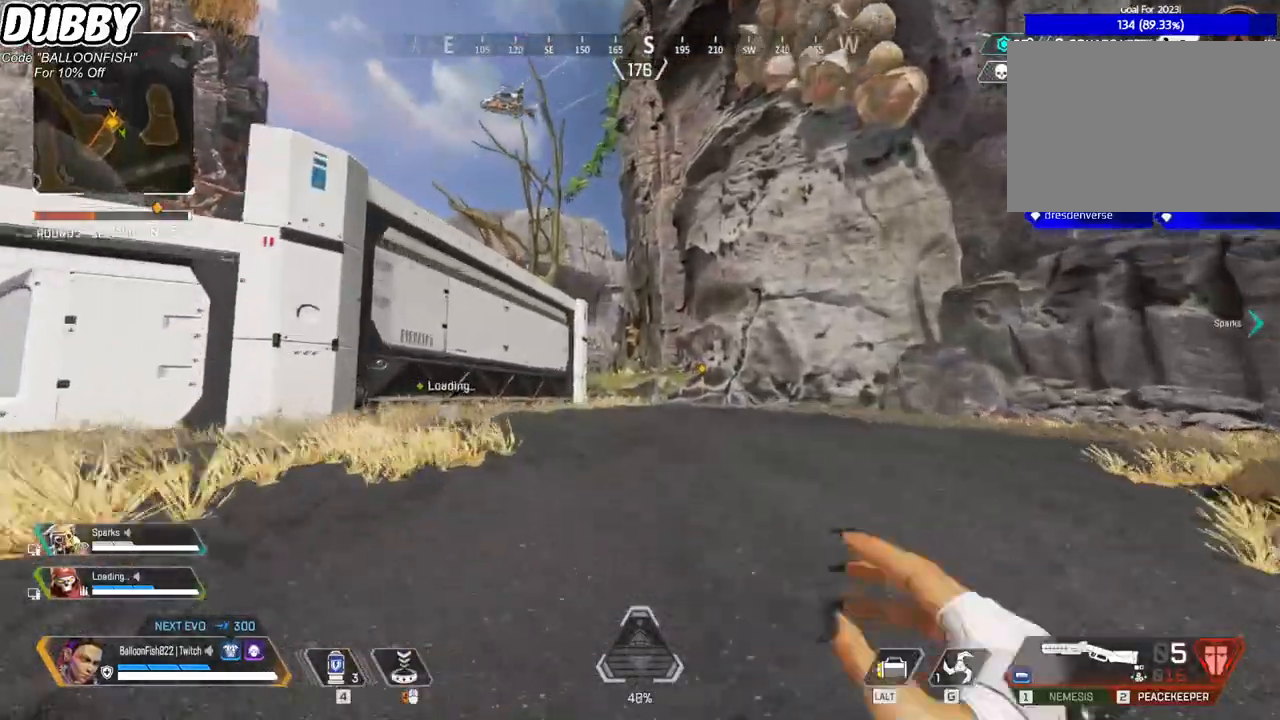
{"keys": ["w"], "mouse": [], "events": []}
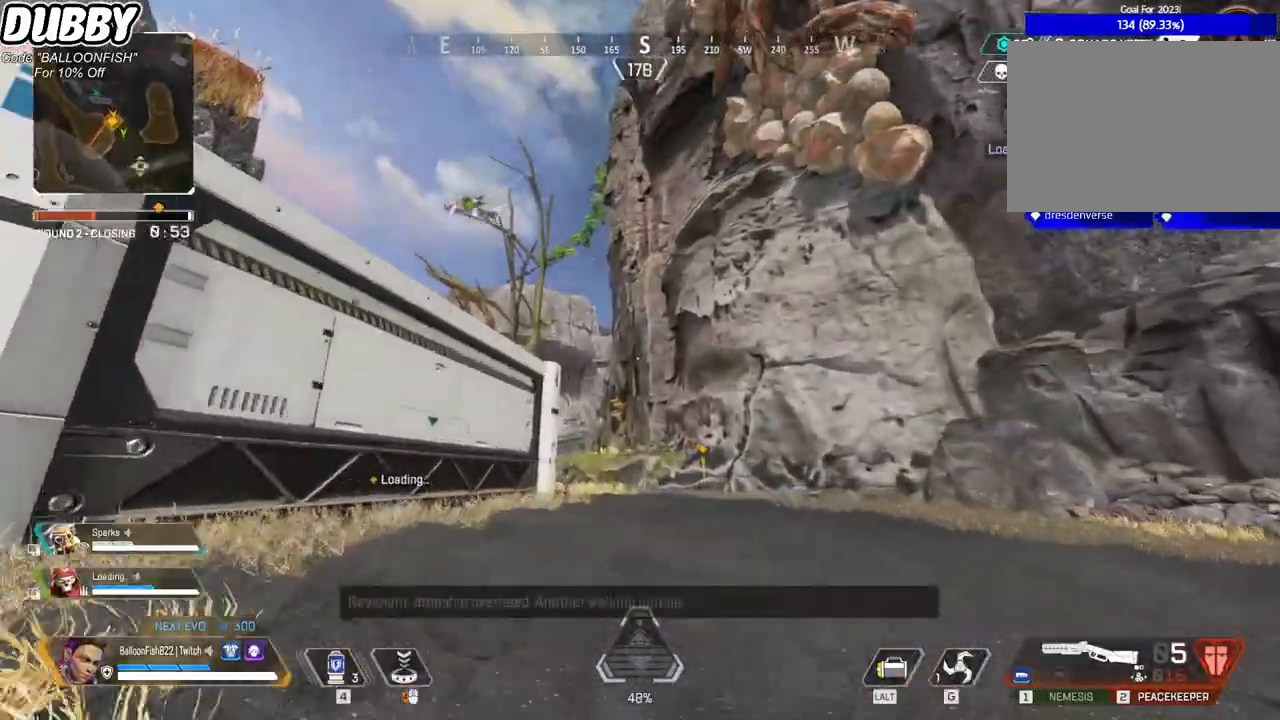
{"keys": ["w"], "mouse": [], "events": []}
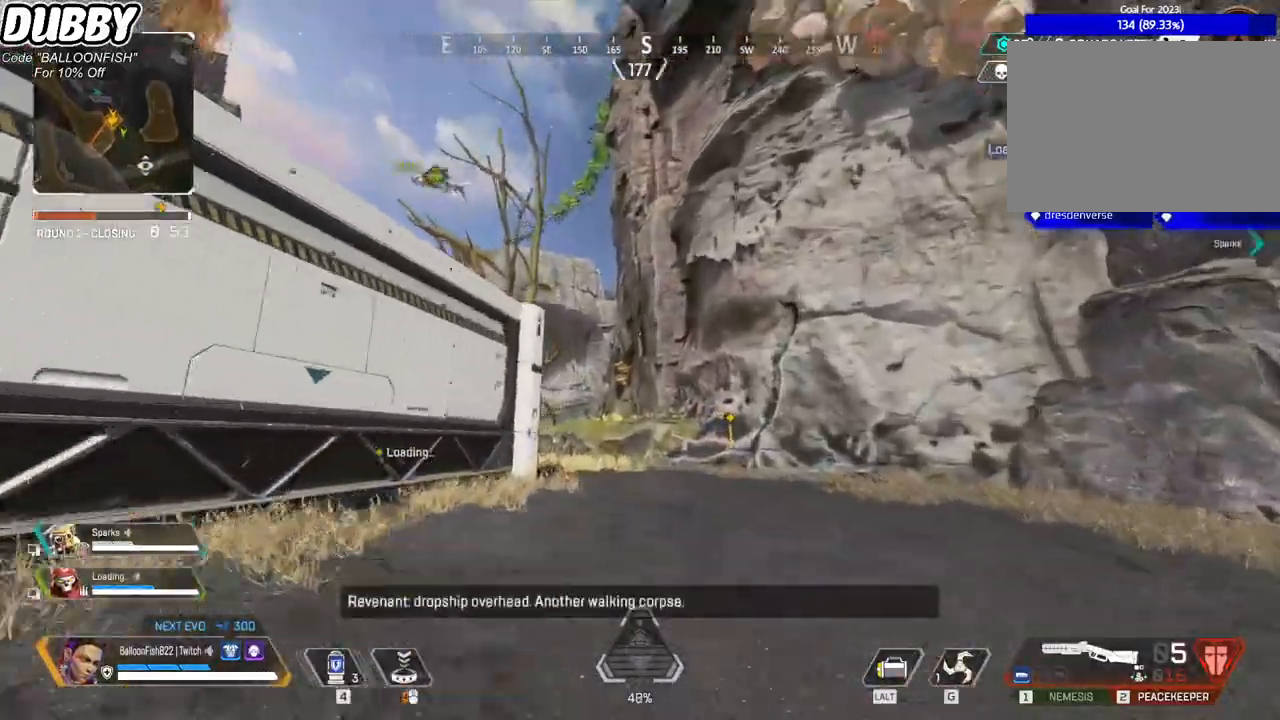
{"keys": ["w"], "mouse": [], "events": []}
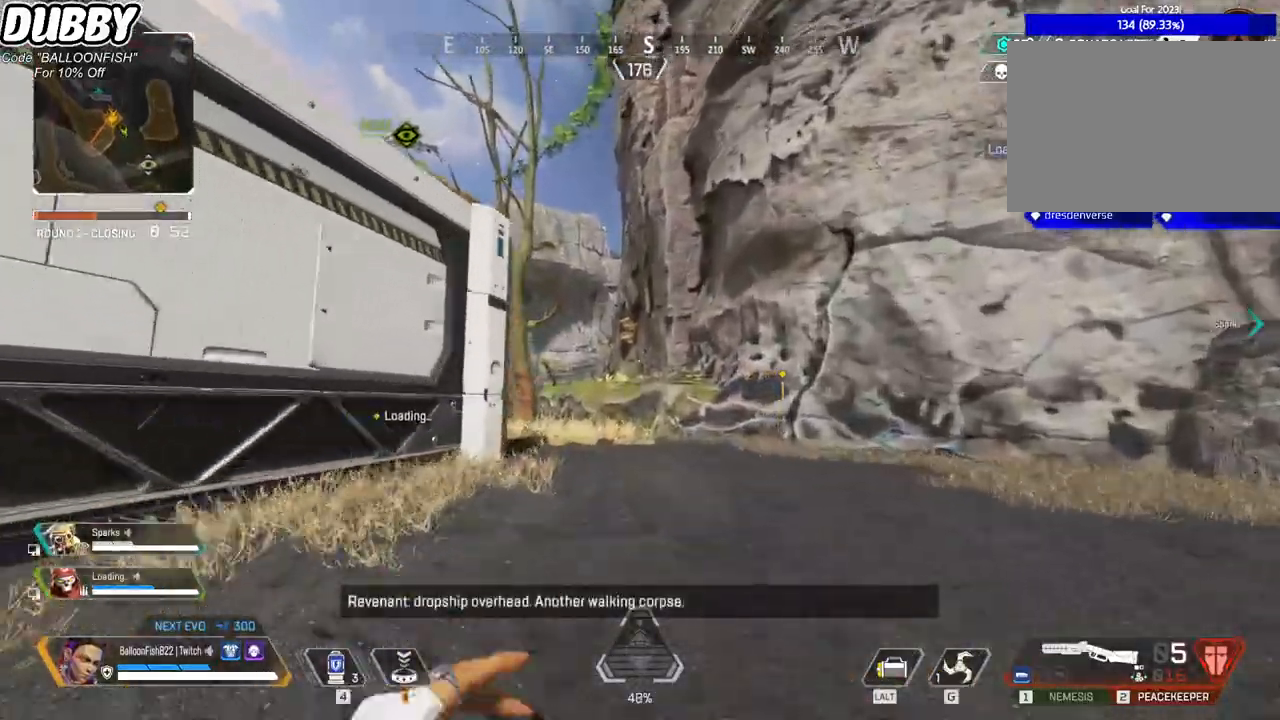
{"keys": ["w"], "mouse": [], "events": []}
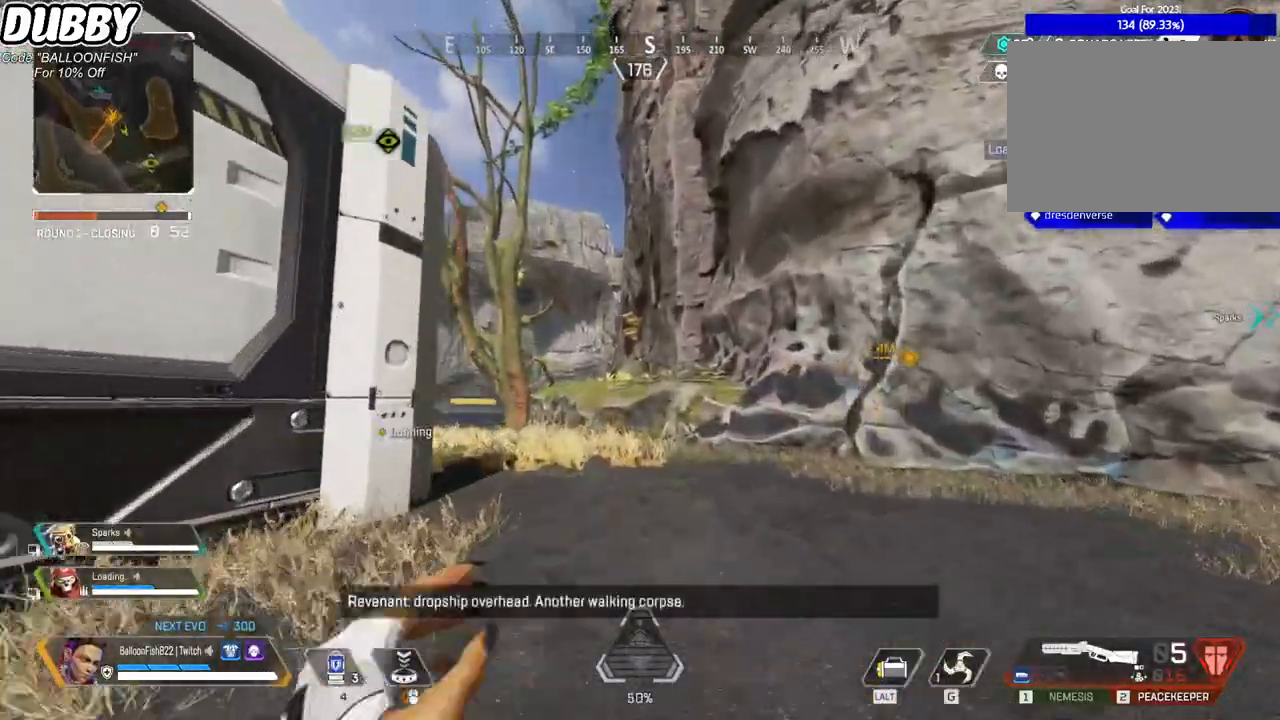
{"keys": ["w"], "mouse": [], "events": []}
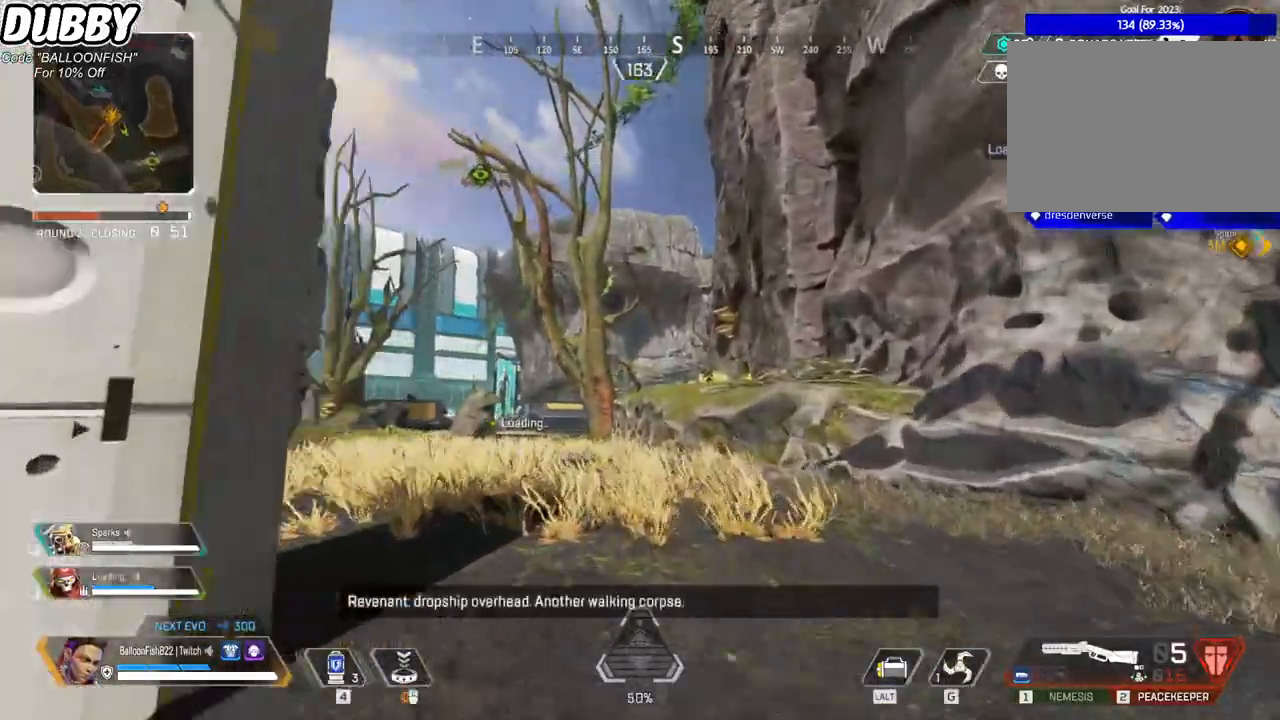
{"keys": ["w"], "mouse": [], "events": [[33, "mouse_right", "down"], [233, "mouse_right", "up"]]}
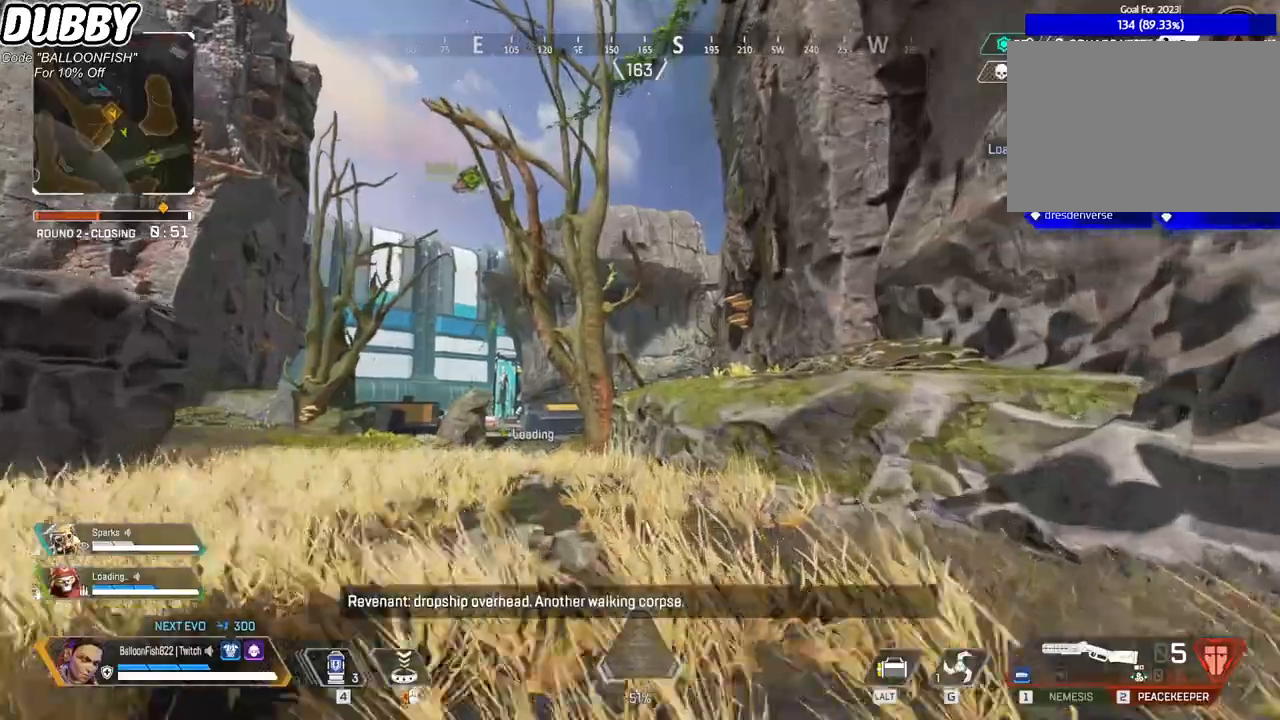
{"keys": ["w"], "mouse": [], "events": []}
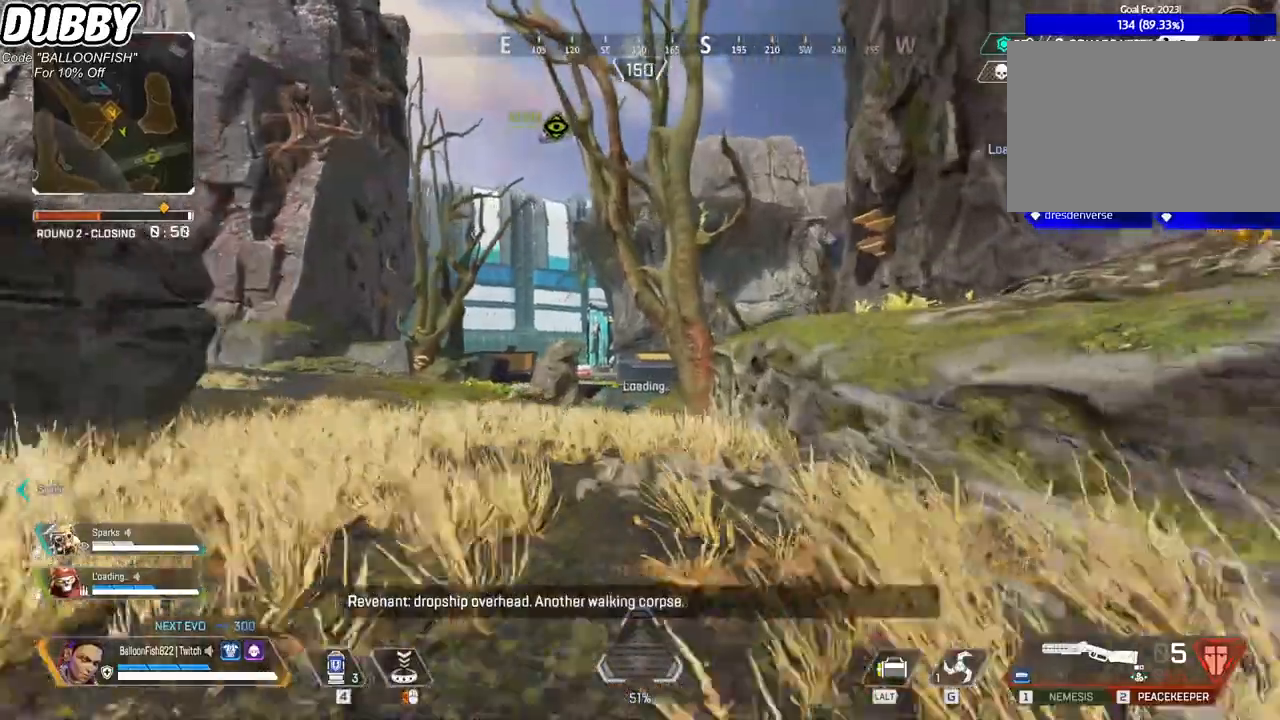
{"keys": ["w"], "mouse": [], "events": []}
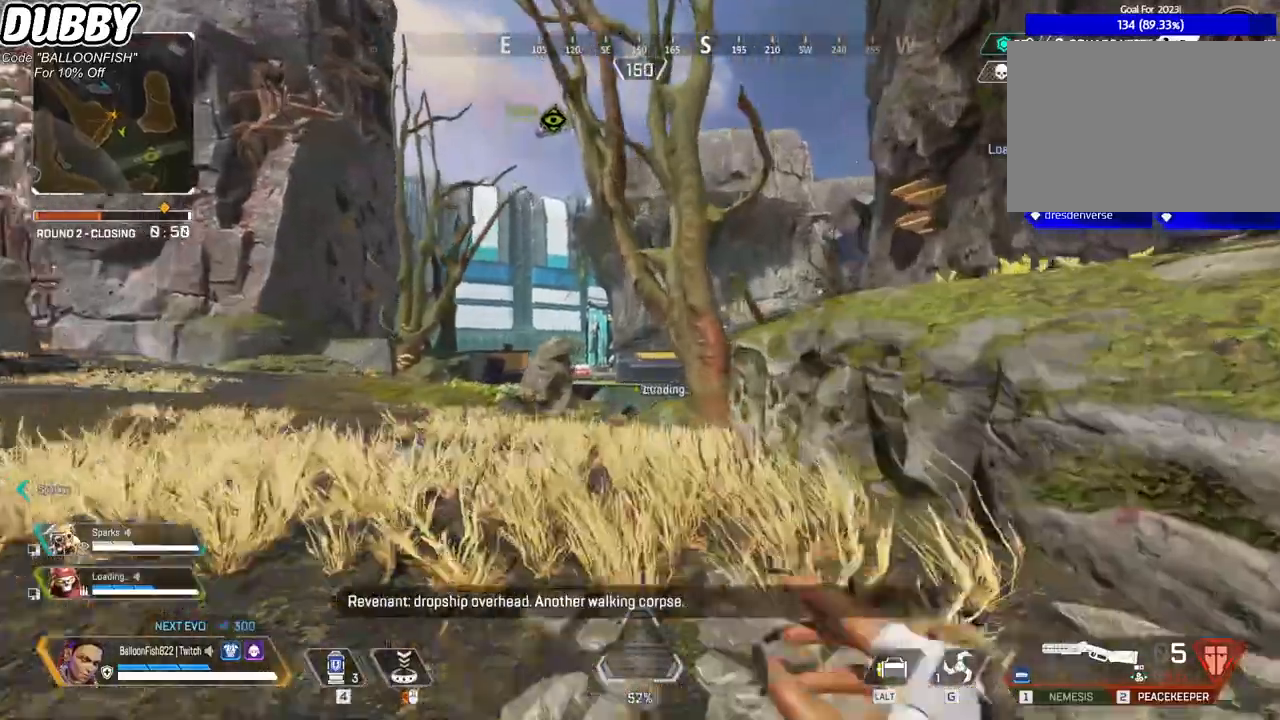
{"keys": ["w"], "mouse": [], "events": []}
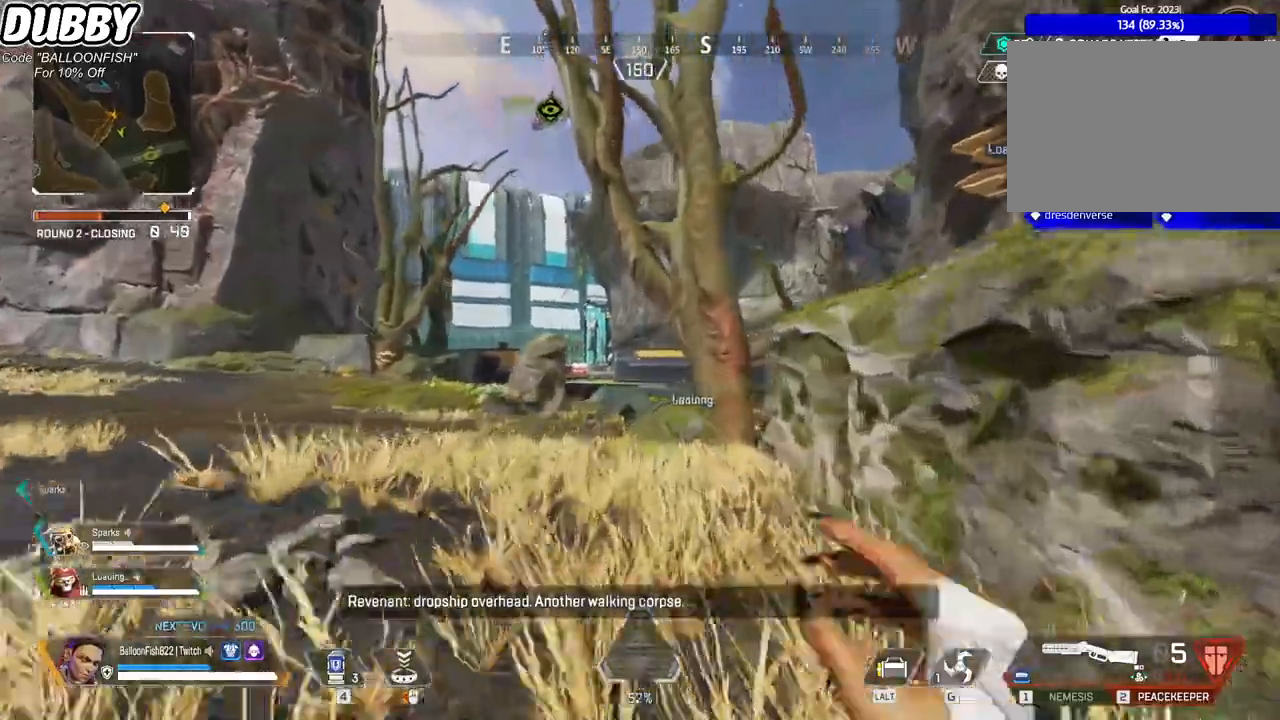
{"keys": ["w"], "mouse": [], "events": []}
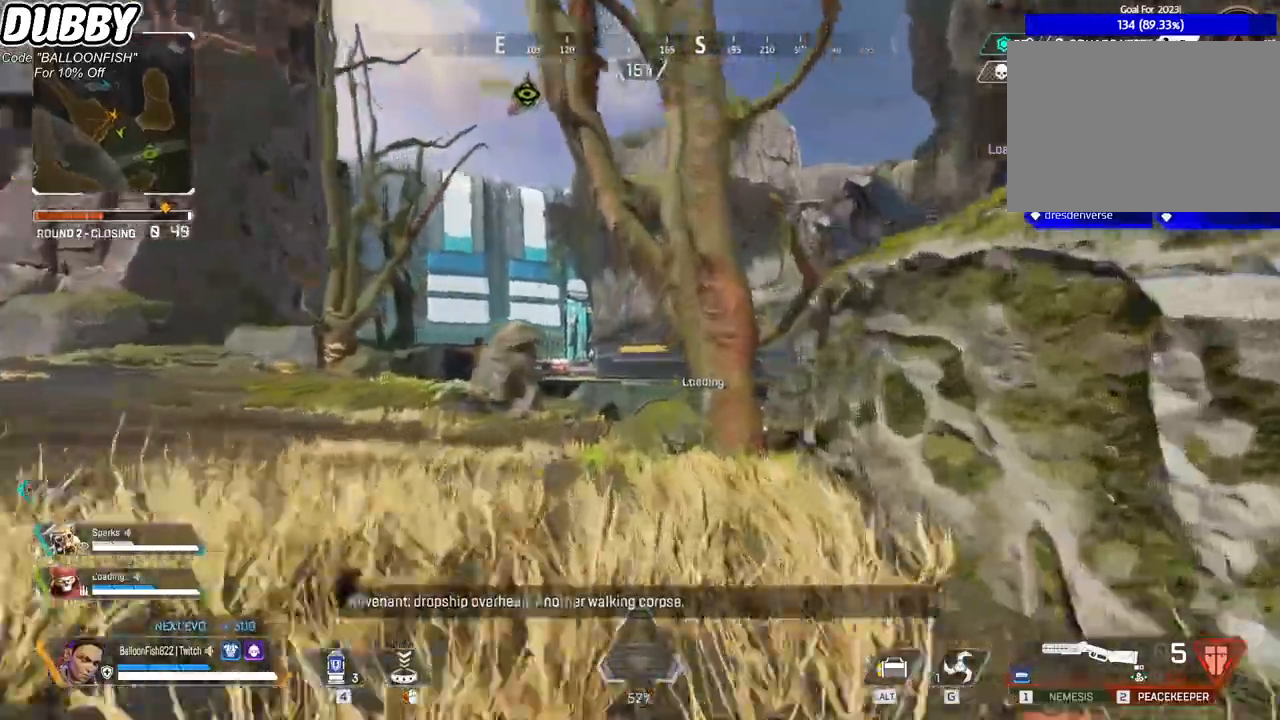
{"keys": ["w"], "mouse": [], "events": []}
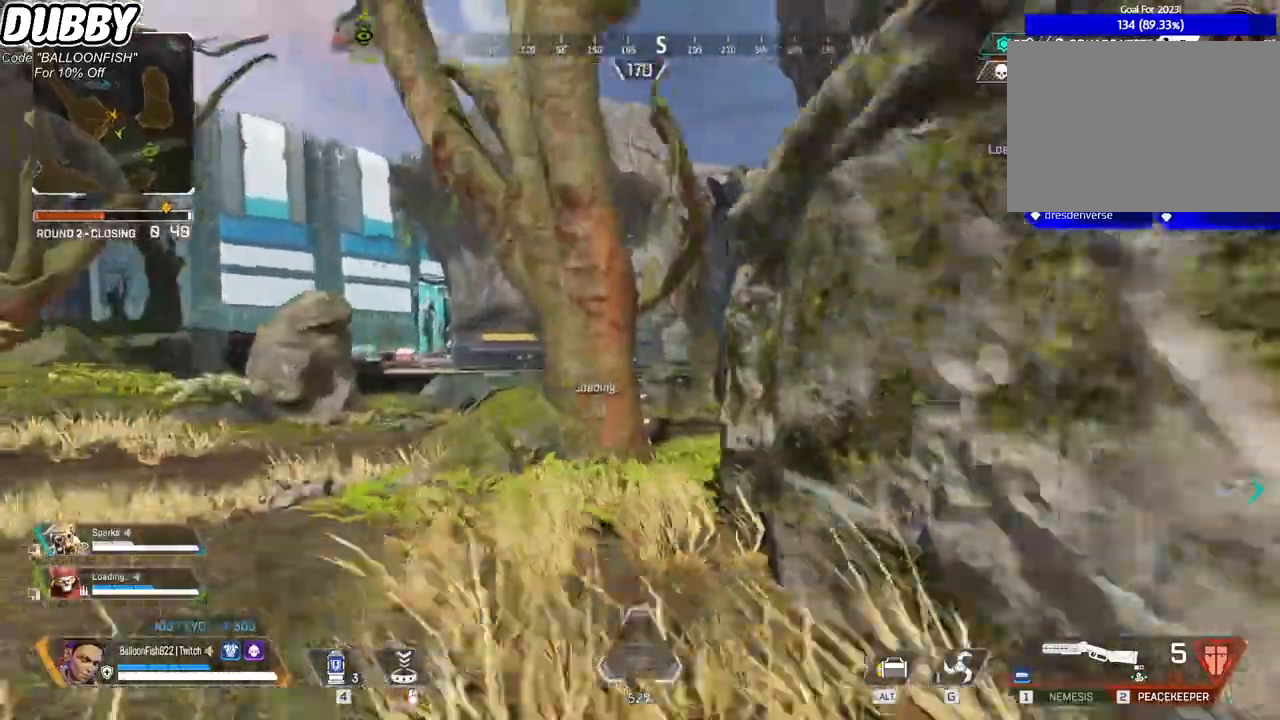
{"keys": ["w"], "mouse": [], "events": []}
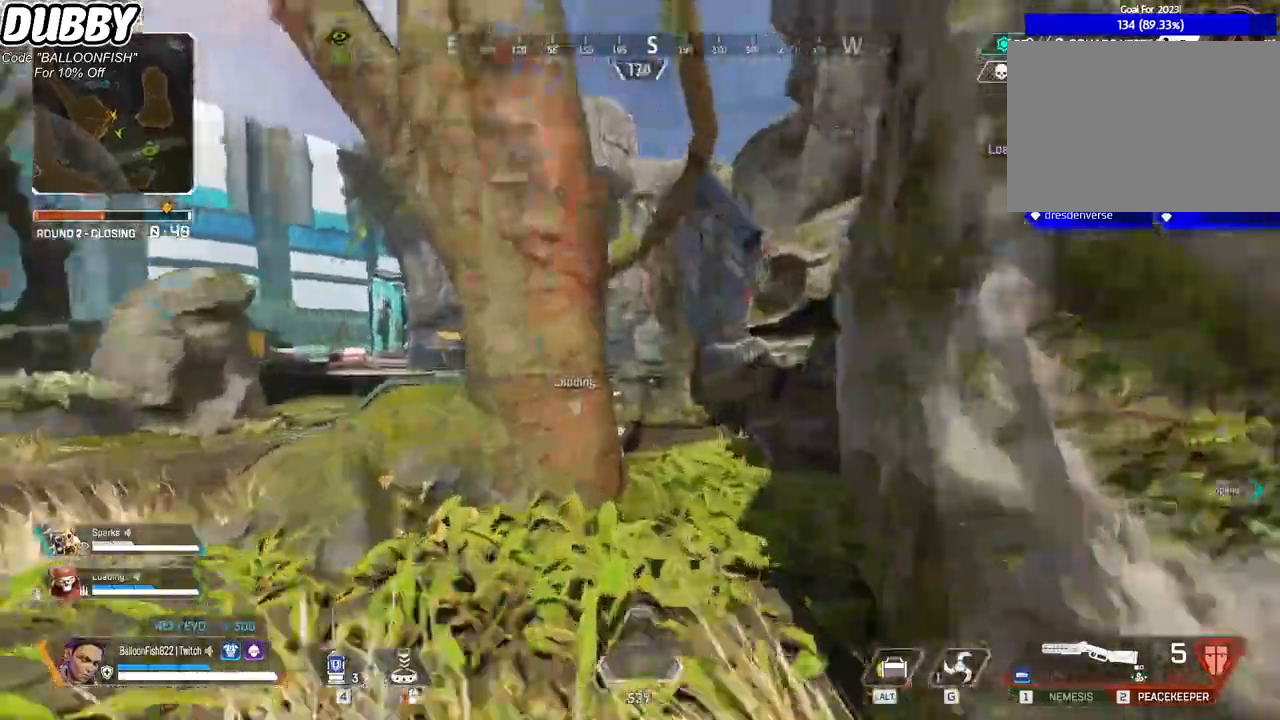
{"keys": ["w"], "mouse": [], "events": []}
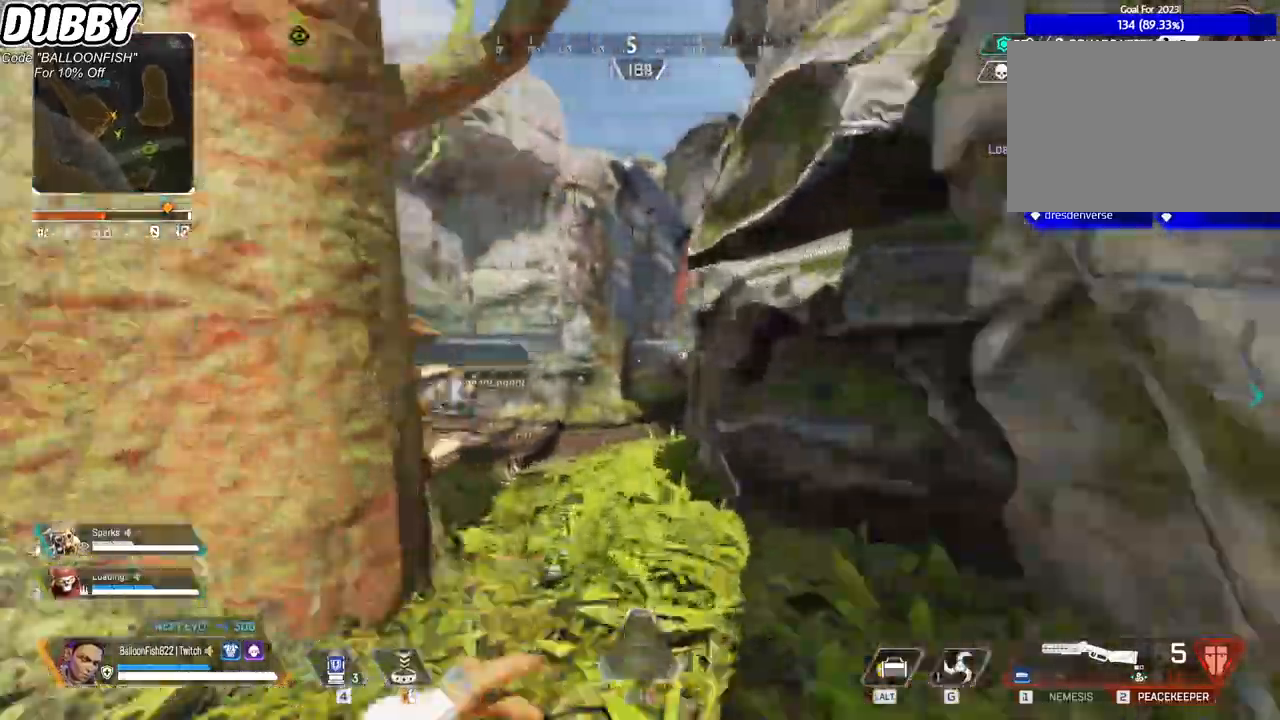
{"keys": ["ctrl", "w"], "mouse": [], "events": [[301, "ctrl", "down"]]}
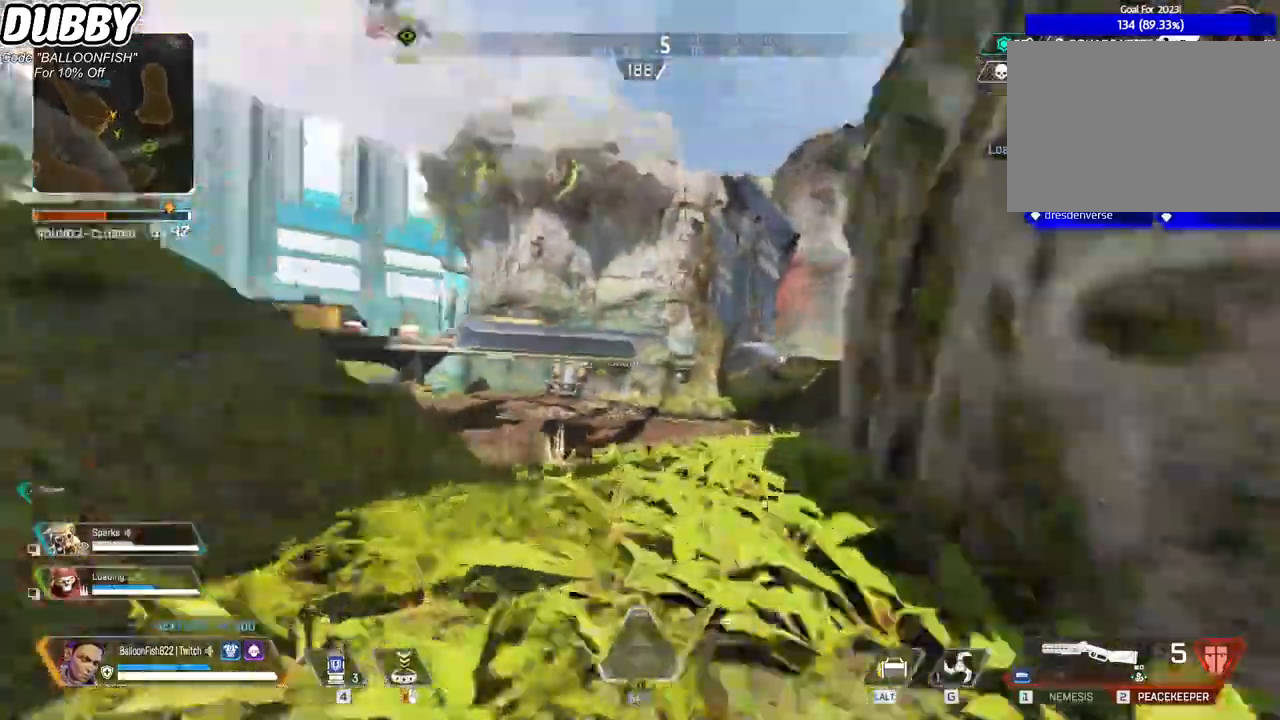
{"keys": ["ctrl", "d", "space", "w"], "mouse": [], "events": [[401, "d", "down"], [401, "space", "down"]]}
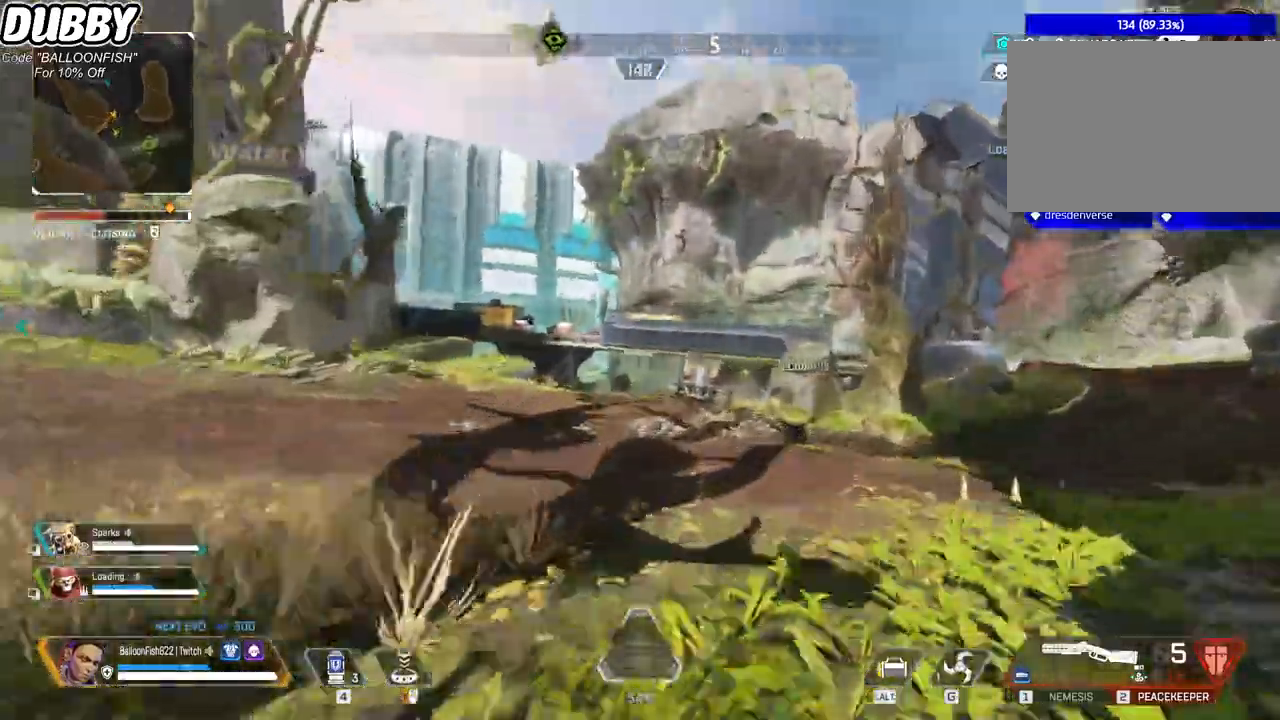
{"keys": ["ctrl", "d", "w"], "mouse": [], "events": [[67, "space", "up"], [67, "w", "up"], [334, "w", "down"]]}
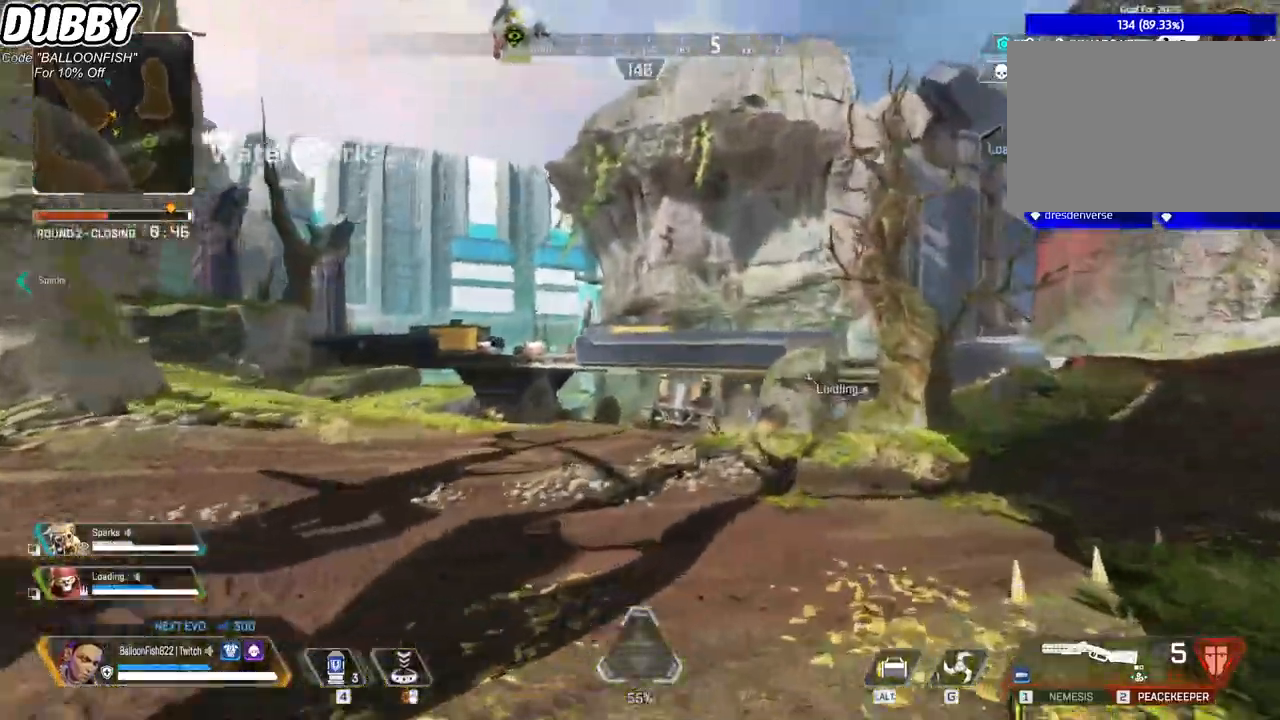
{"keys": ["w"], "mouse": [], "events": [[267, "d", "up"], [367, "ctrl", "up"]]}
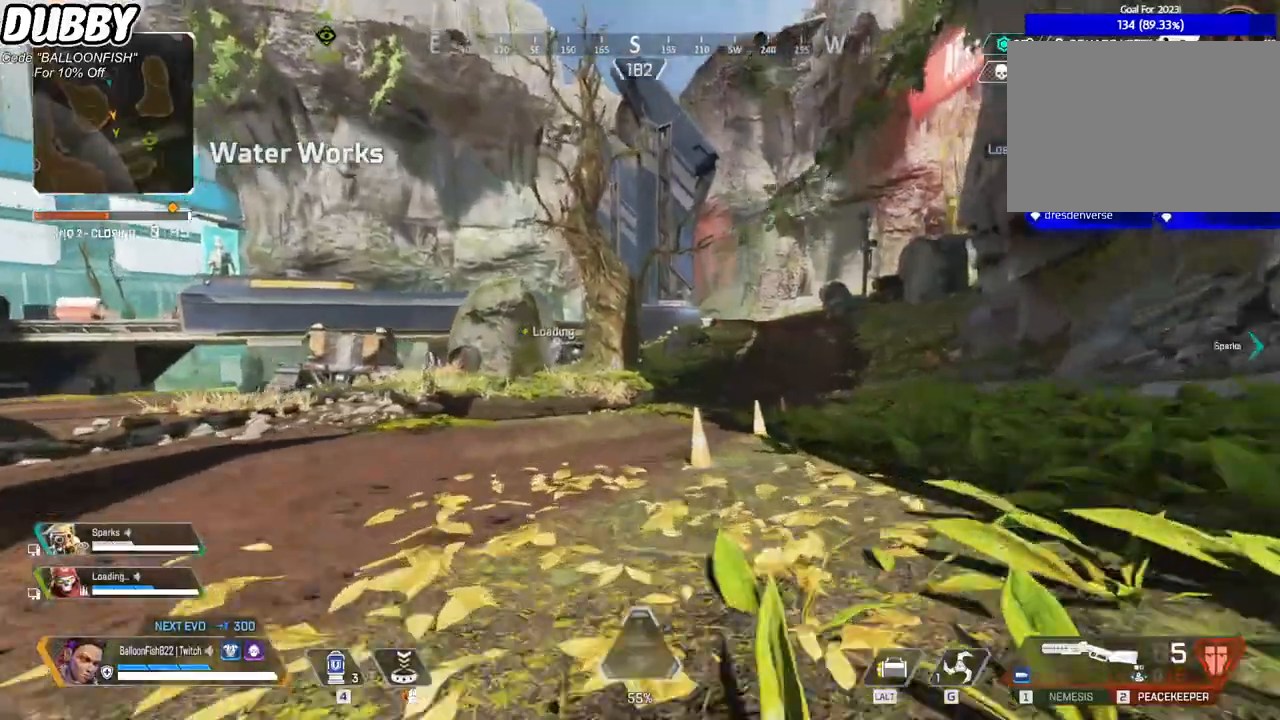
{"keys": ["w"], "mouse": [], "events": []}
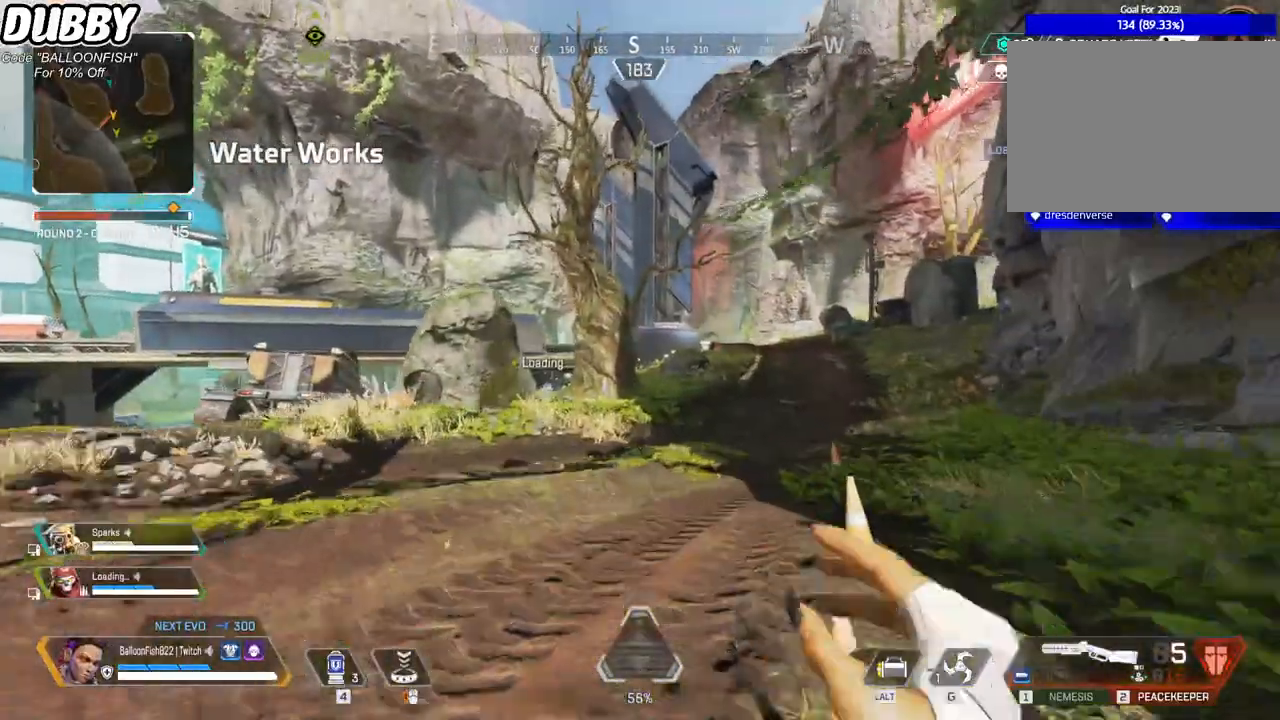
{"keys": ["w"], "mouse": [], "events": []}
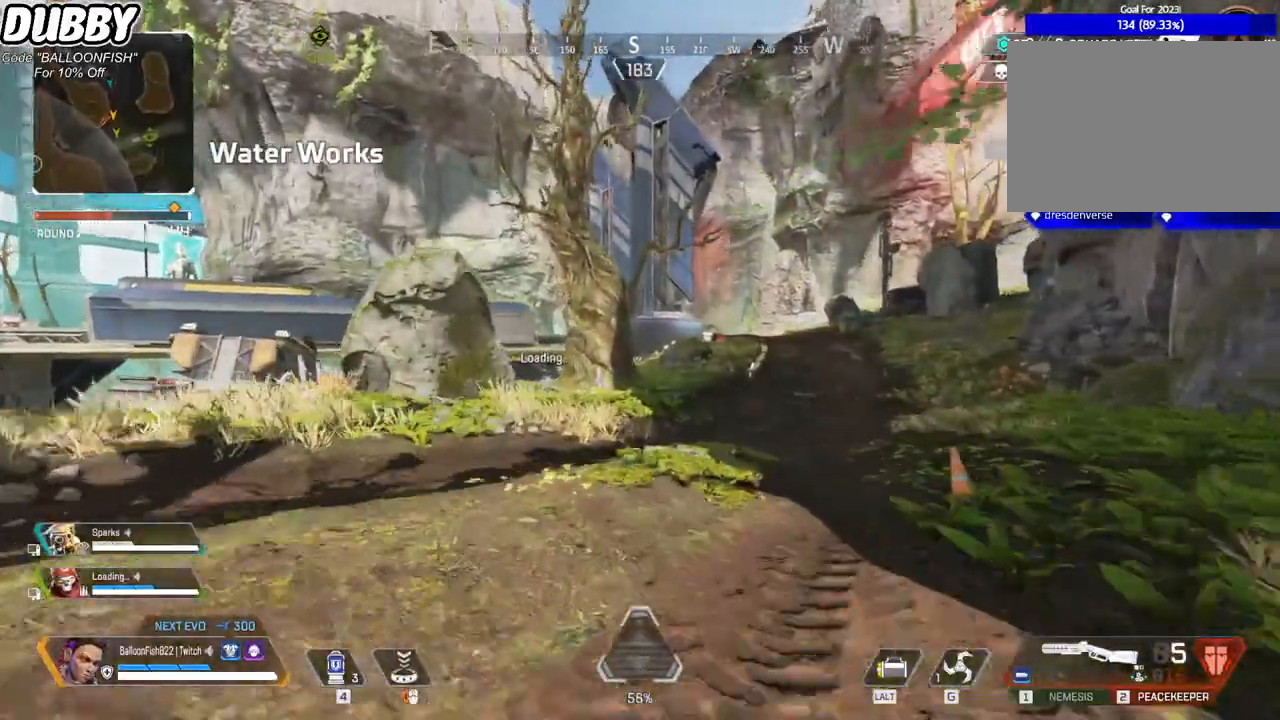
{"keys": ["w"], "mouse": [], "events": [[167, "tab", "down"], [268, "tab", "up"]]}
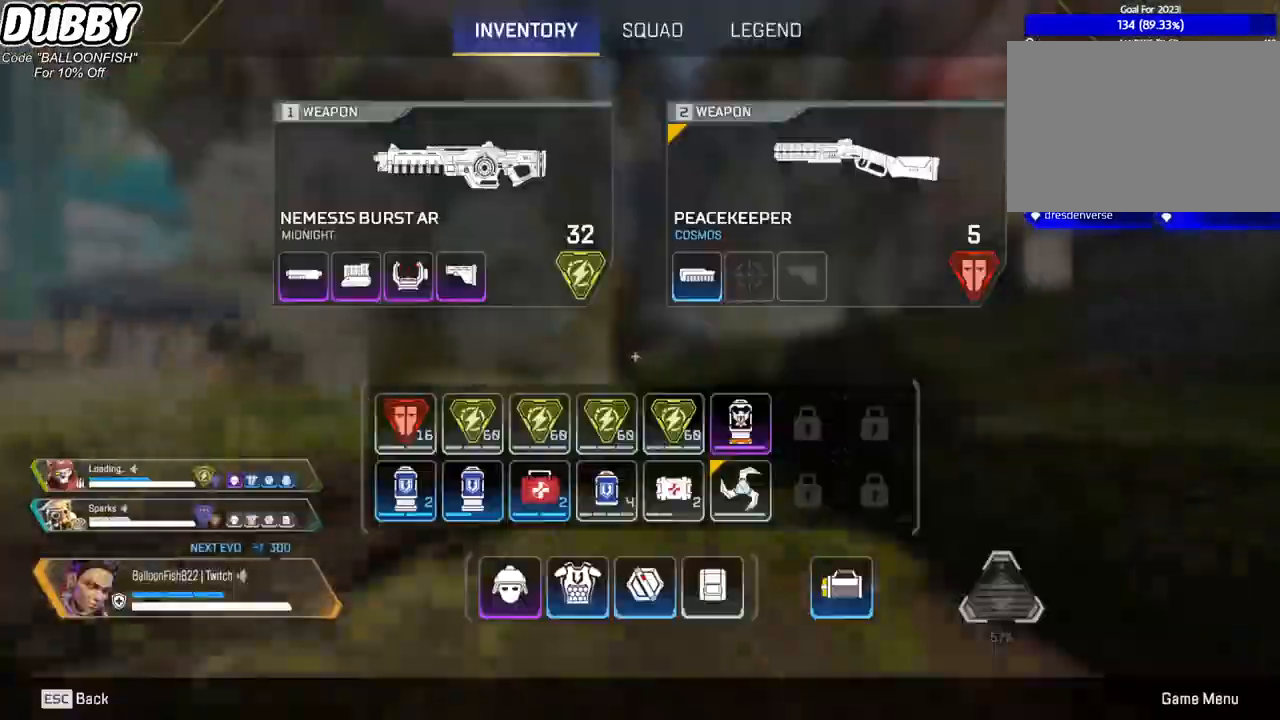
{"keys": ["w"], "mouse": [], "events": []}
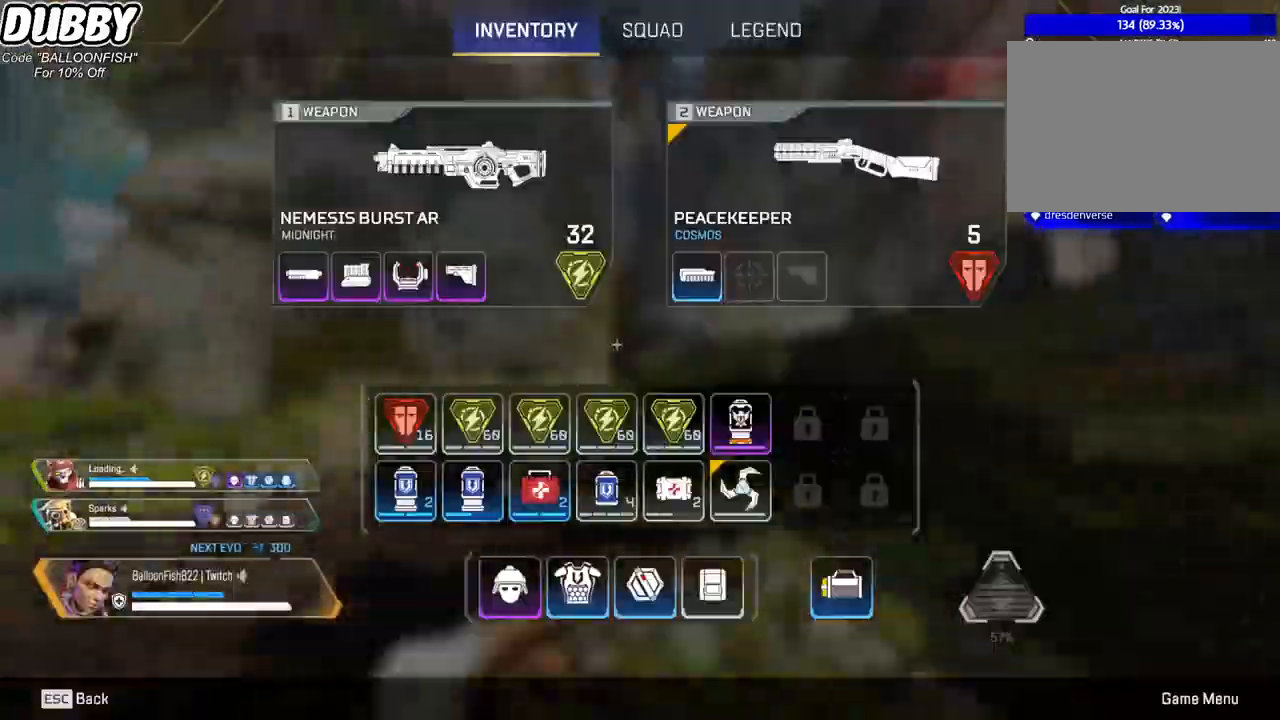
{"keys": ["w"], "mouse": [], "events": [[67, "tab", "down"], [167, "tab", "up"]]}
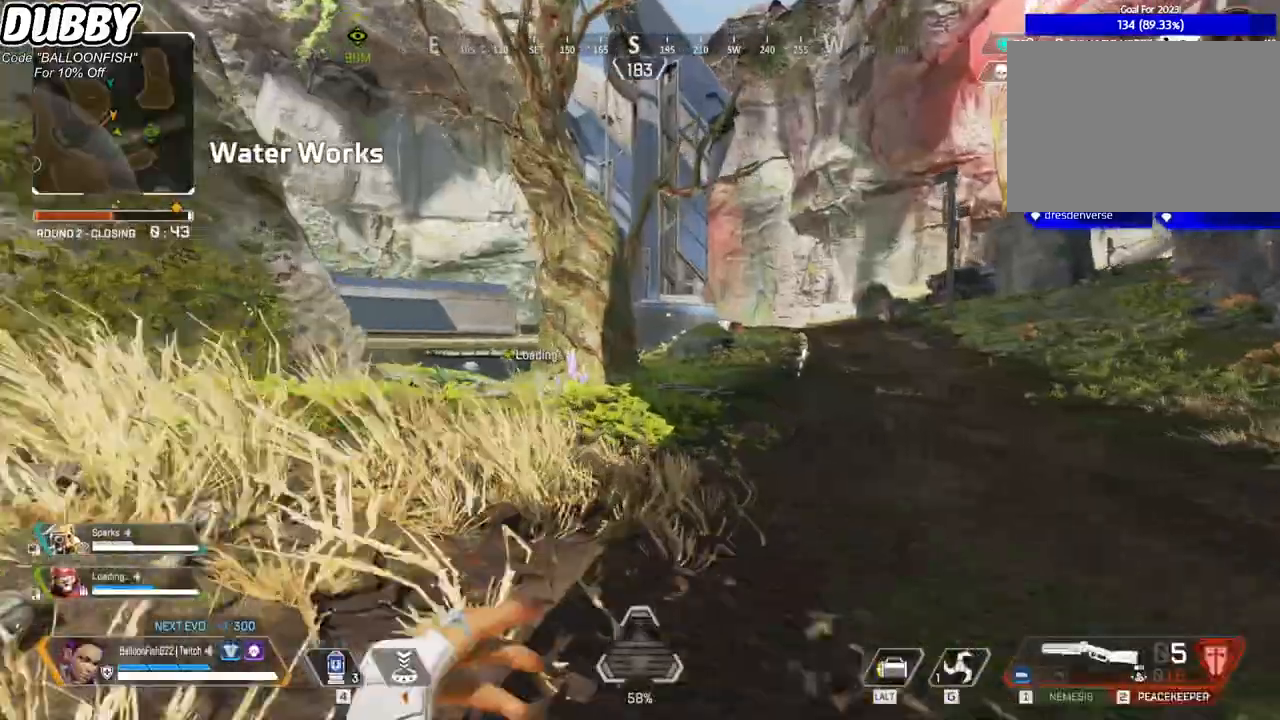
{"keys": ["w"], "mouse": [], "events": []}
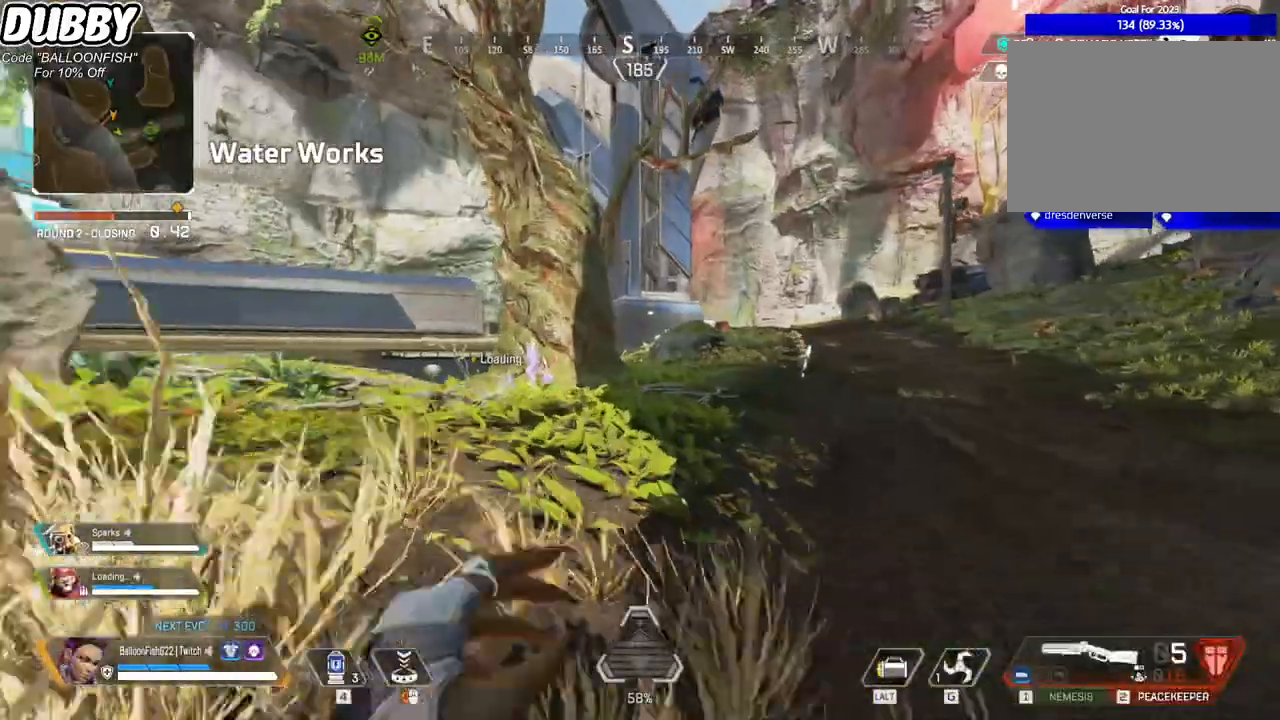
{"keys": ["w"], "mouse": [], "events": []}
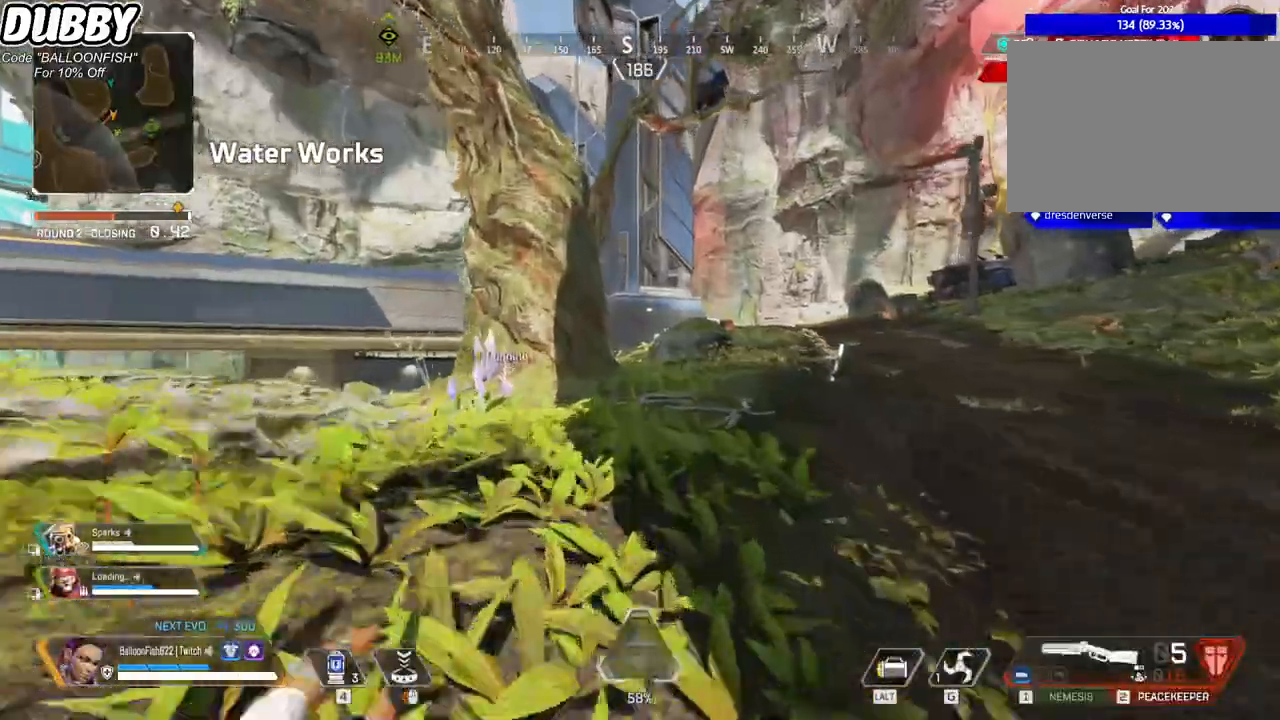
{"keys": ["w"], "mouse": [], "events": []}
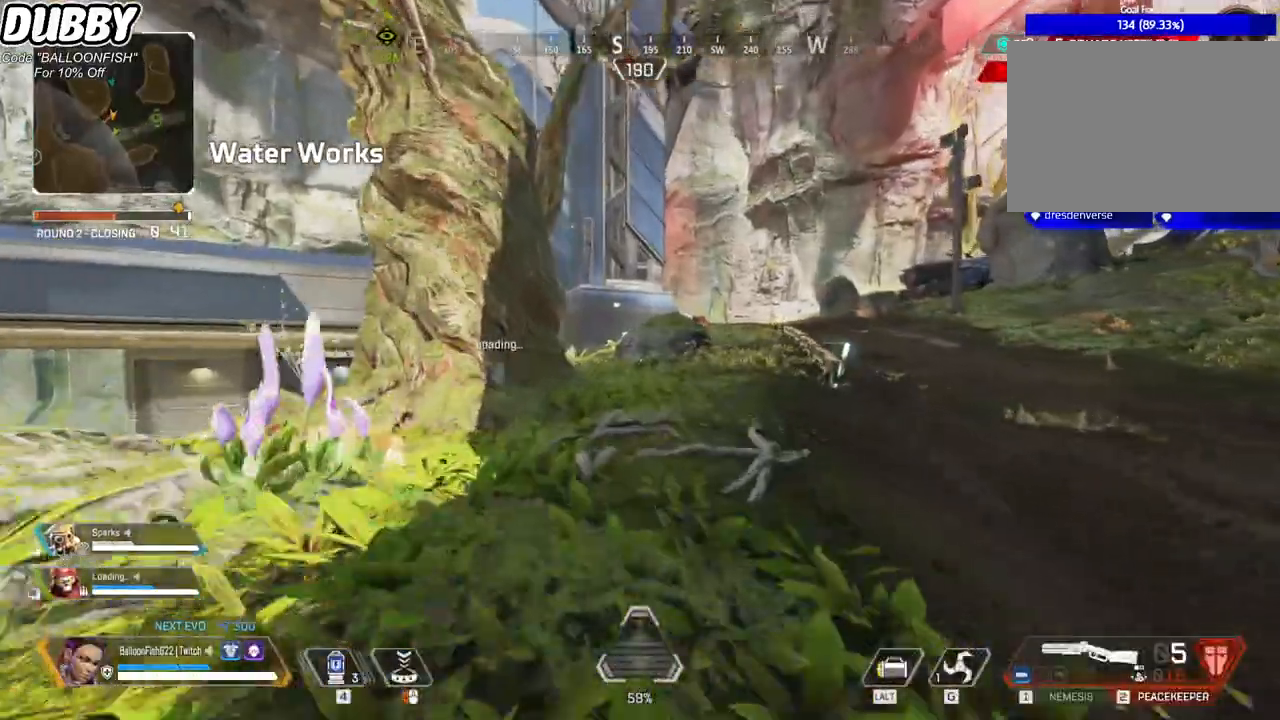
{"keys": ["w"], "mouse": [], "events": []}
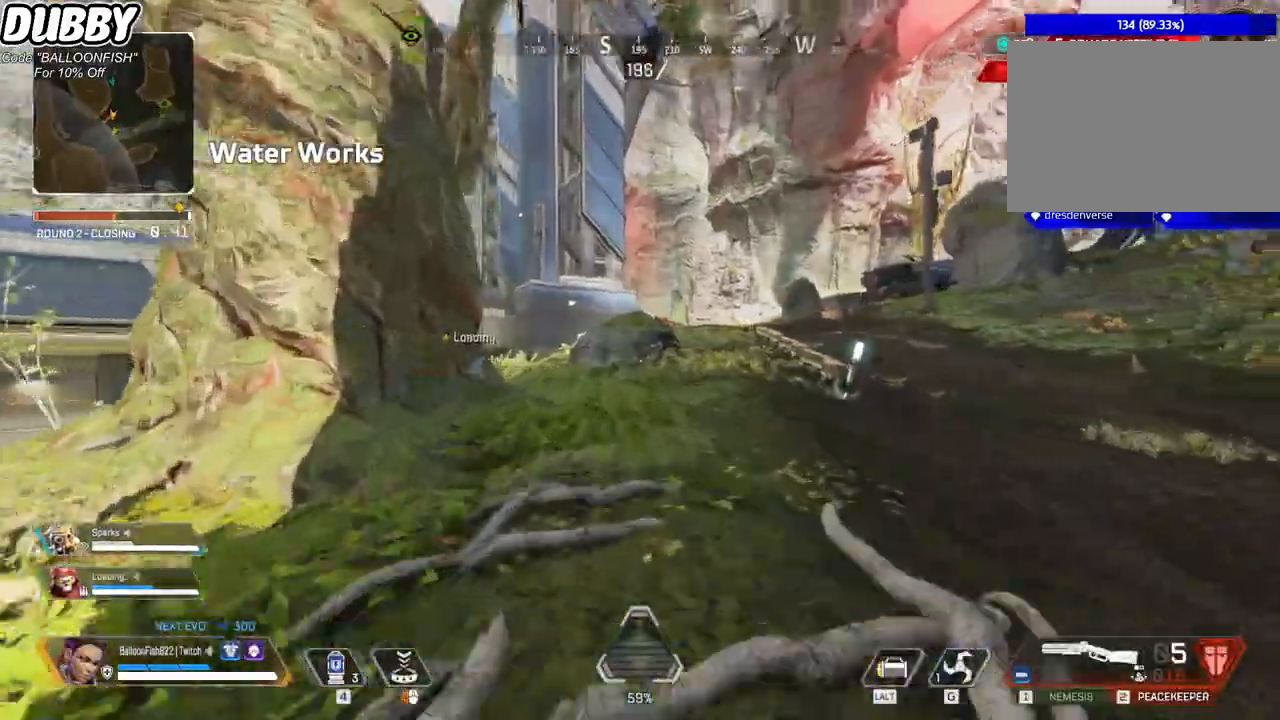
{"keys": ["w"], "mouse": [], "events": []}
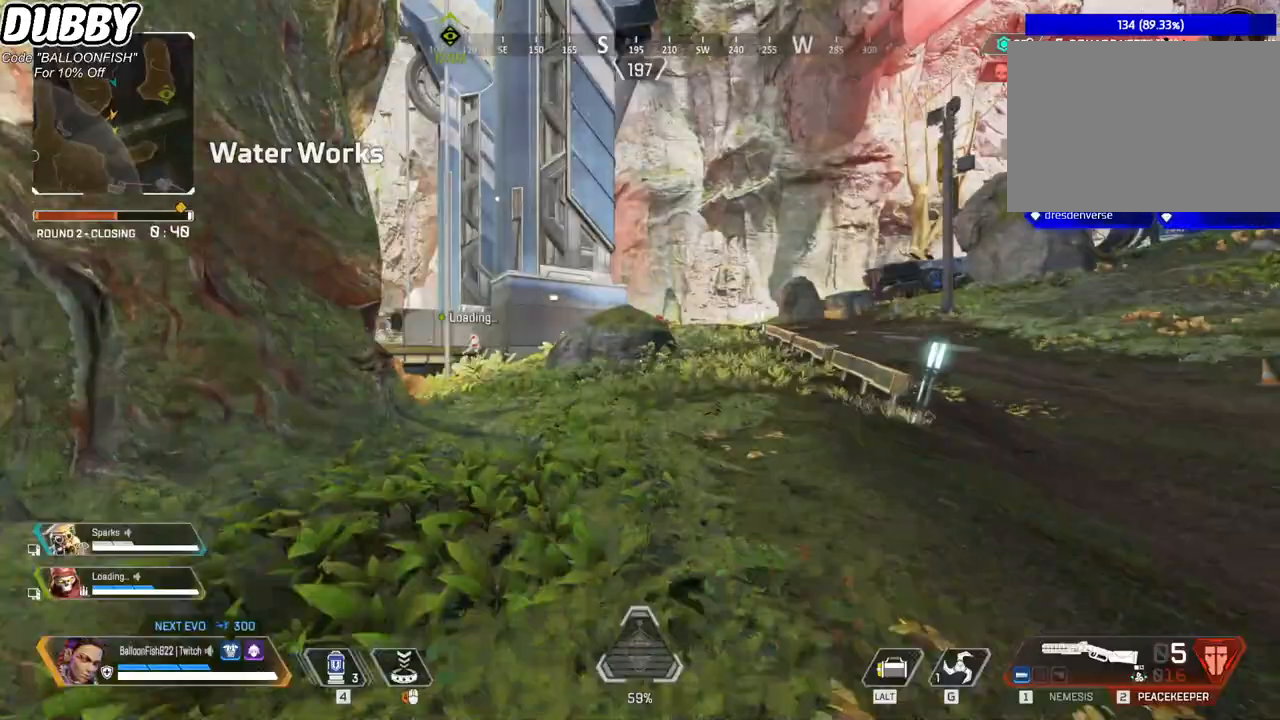
{"keys": ["w"], "mouse": [], "events": []}
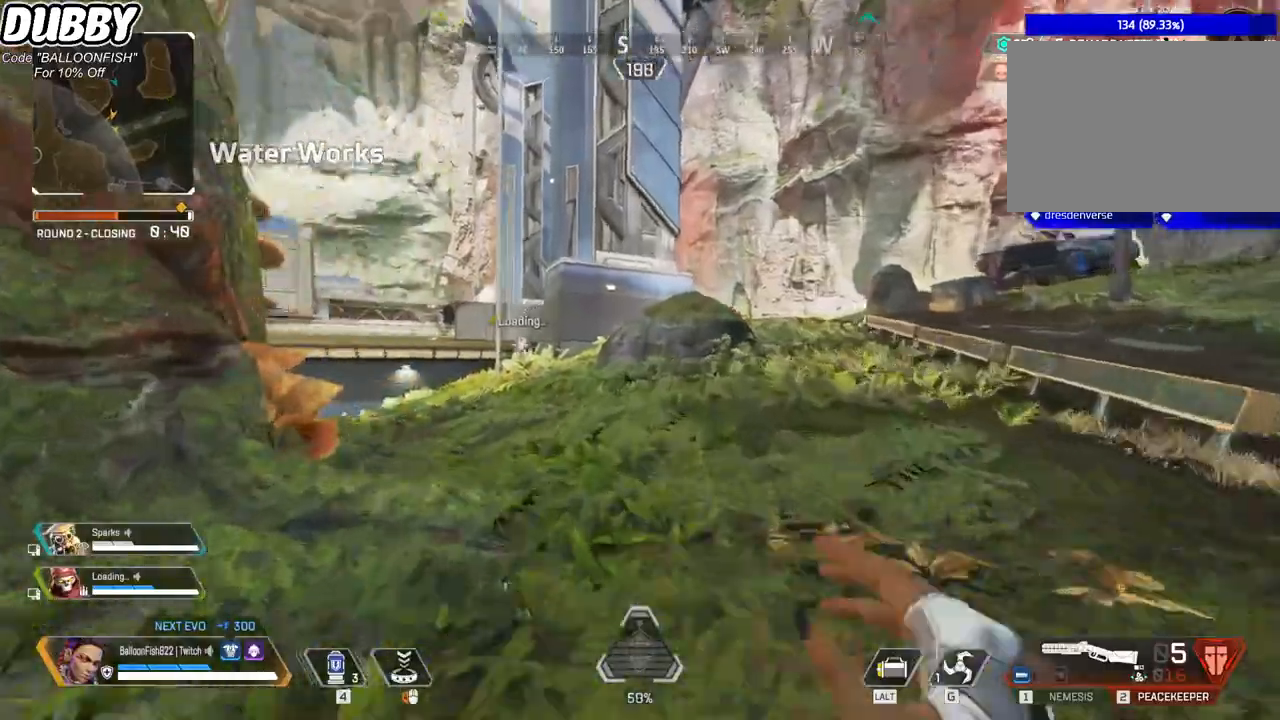
{"keys": ["w"], "mouse": [], "events": []}
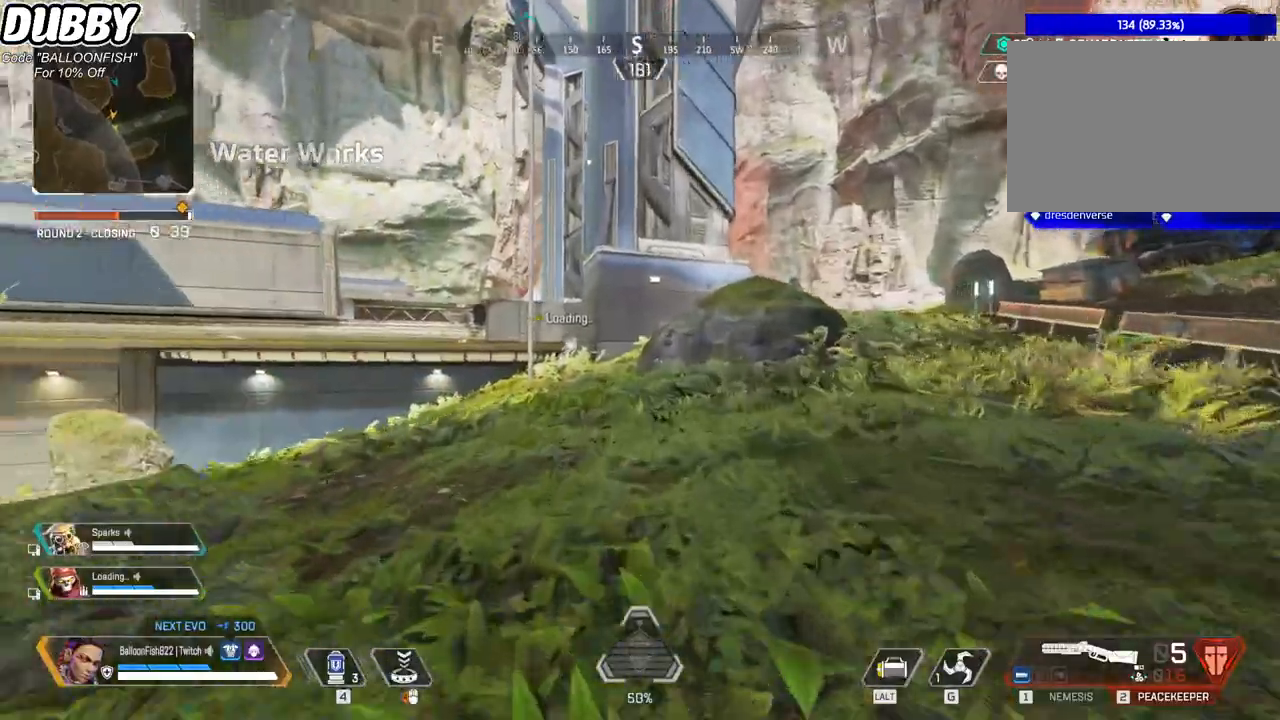
{"keys": ["w"], "mouse": [], "events": []}